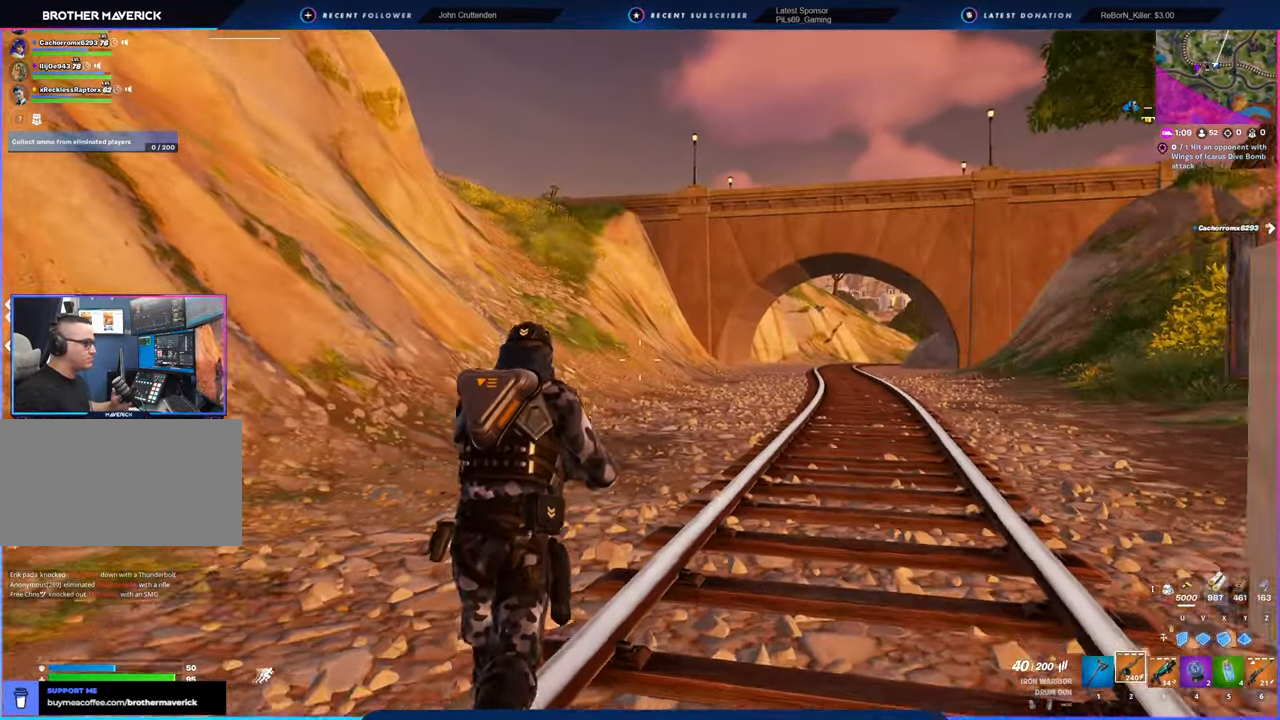
Gameplay with keyboard and mouse; each line is a JSON object with the keys and mouse buttons held at the frame after it. "events" lists presses ("down") and releases ("up") of "1", "2", "3", "4", "5", "6", "a", "alt", "c", "caps_lock", "ctrl", "d", "e", "f", "g", "n", "p", "q", "r", "s", "shift", "space", "t", "tab", "u", "v", "w", "x", "y", "z", "mouse_left", "mouse_wheel" and "mouse_right" between this image and that frame as [ms after this image, input, new state], when the widget could be followed in between. "mouse_left", "mouse_wheel", "mouse_right" = the "left", "wheel", "right" buttons of the "mouse" list. No other keys are recorded. "wheel" means that the mouse wheel is clicked or scrolled. "mouse_move" is the direction in which the mouse moves at that frame (one of eight, or "still"), when it could be read.
{"keys": [], "mouse": [], "mouse_move": "still", "events": []}
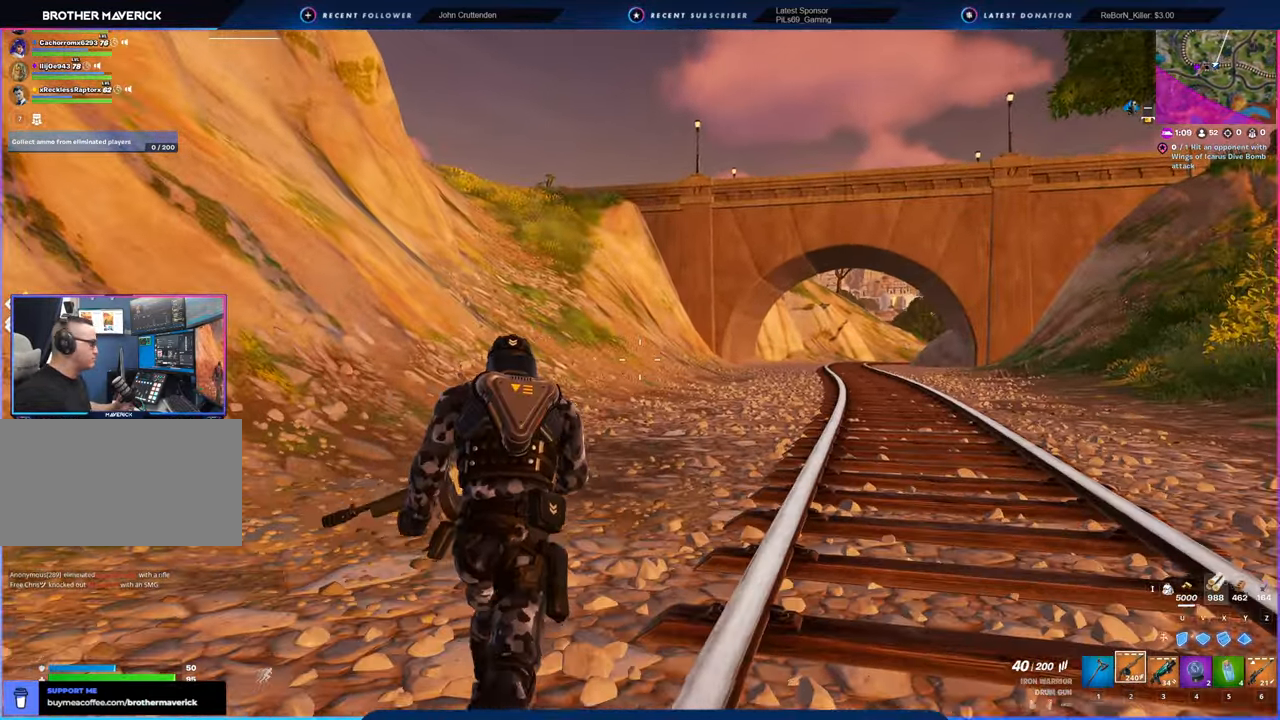
{"keys": [], "mouse": [], "mouse_move": "still", "events": []}
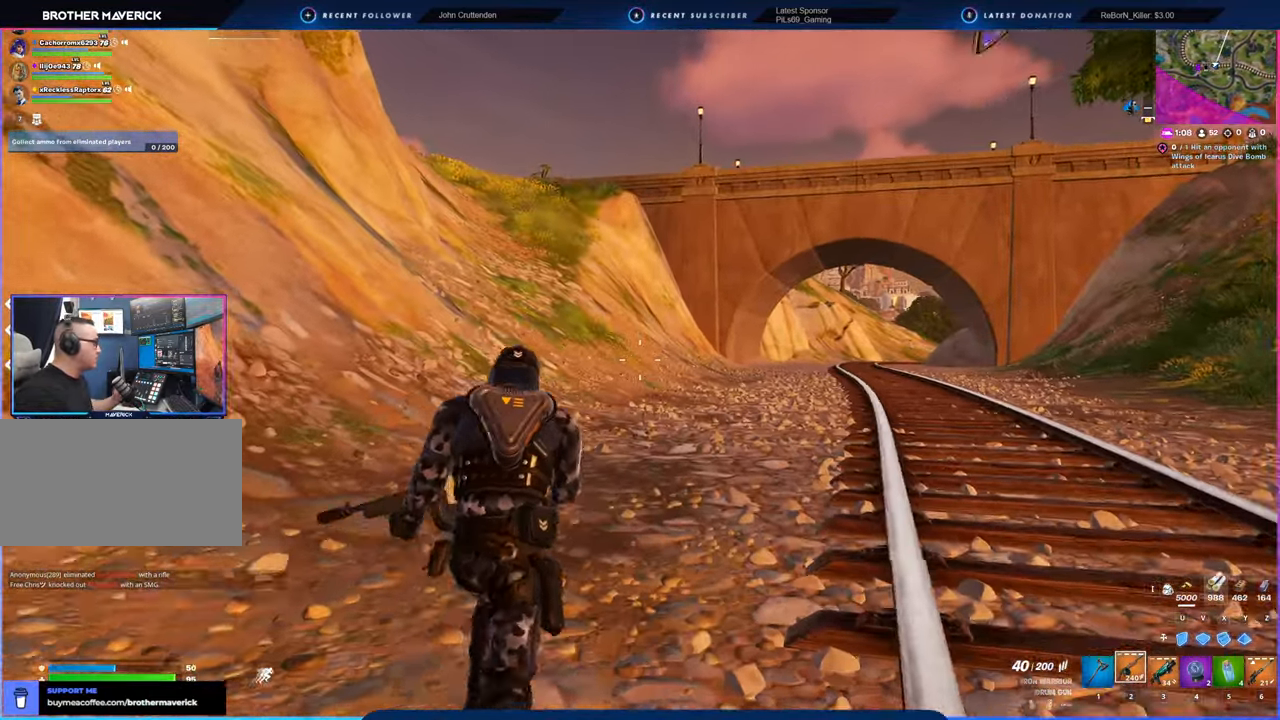
{"keys": [], "mouse": [], "mouse_move": "still", "events": []}
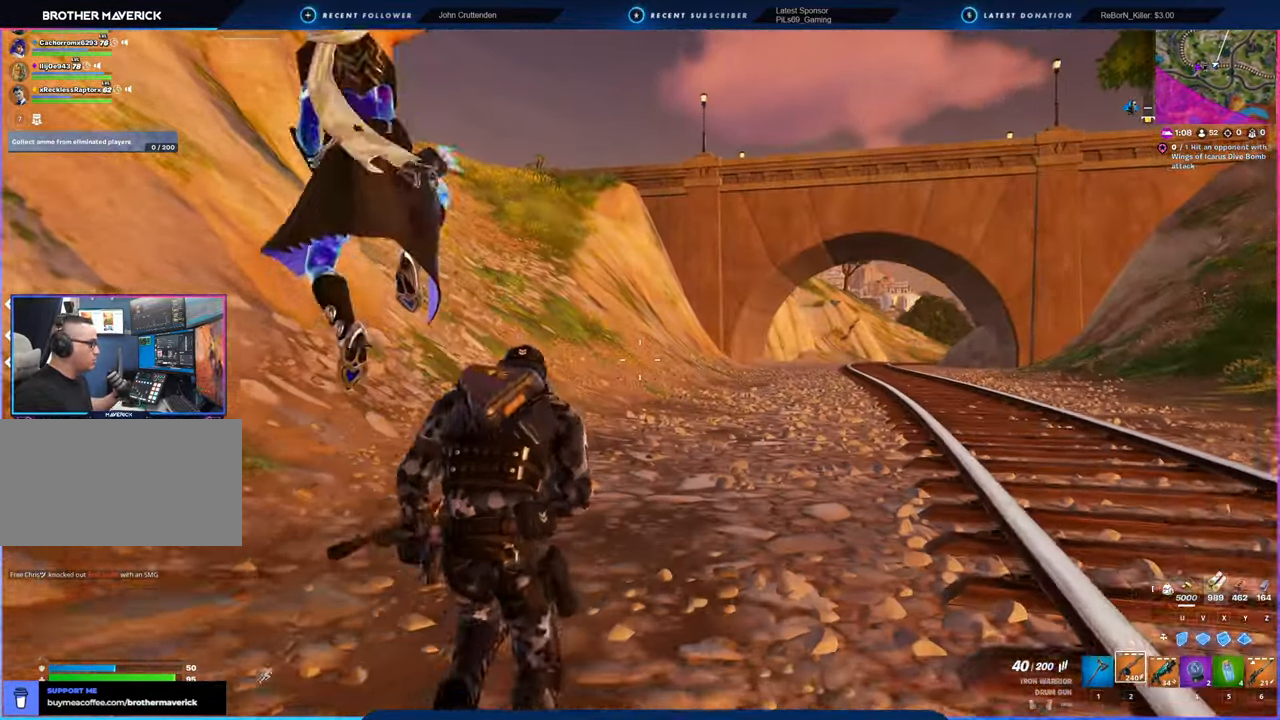
{"keys": [], "mouse": [], "mouse_move": "still", "events": []}
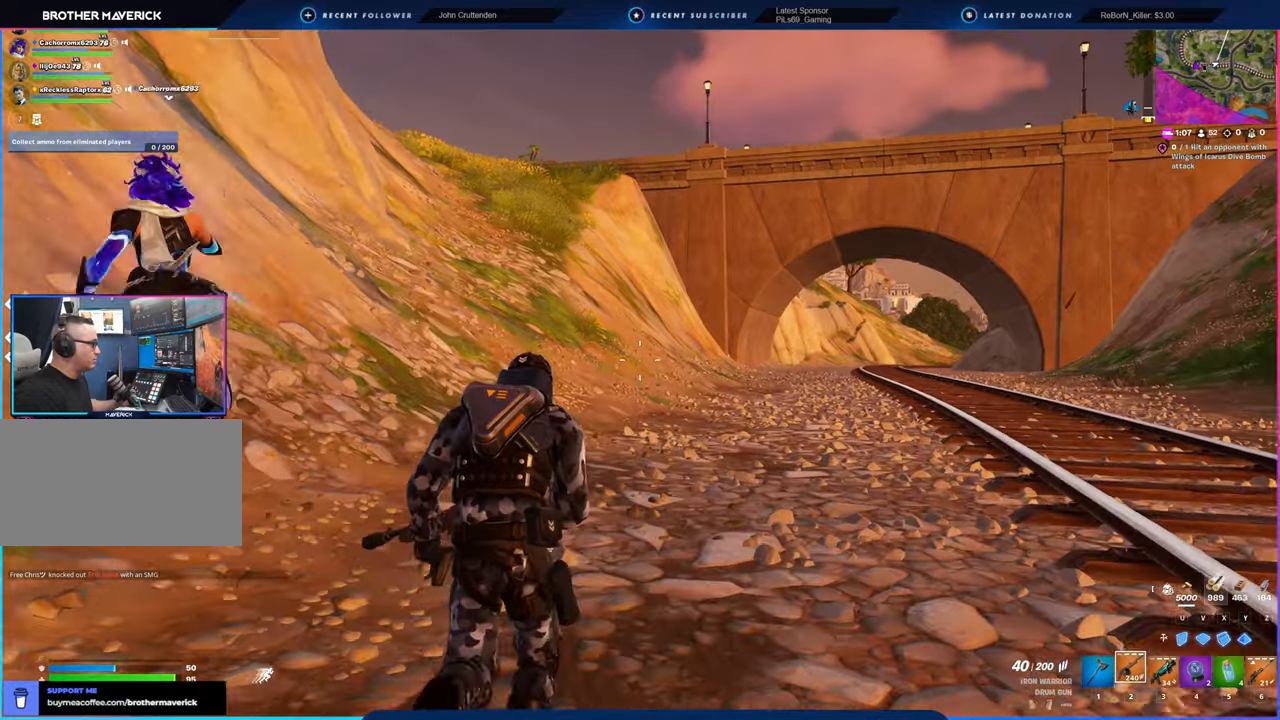
{"keys": [], "mouse": [], "mouse_move": "still", "events": []}
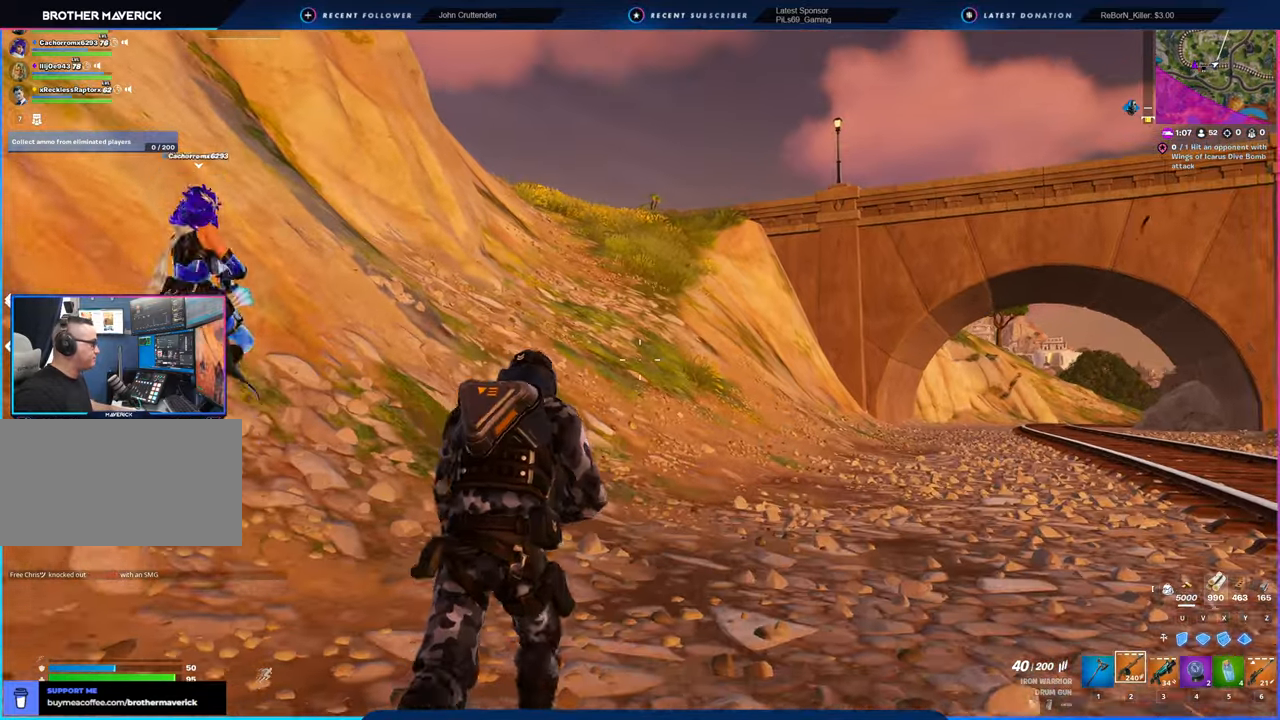
{"keys": [], "mouse": [], "mouse_move": "still", "events": []}
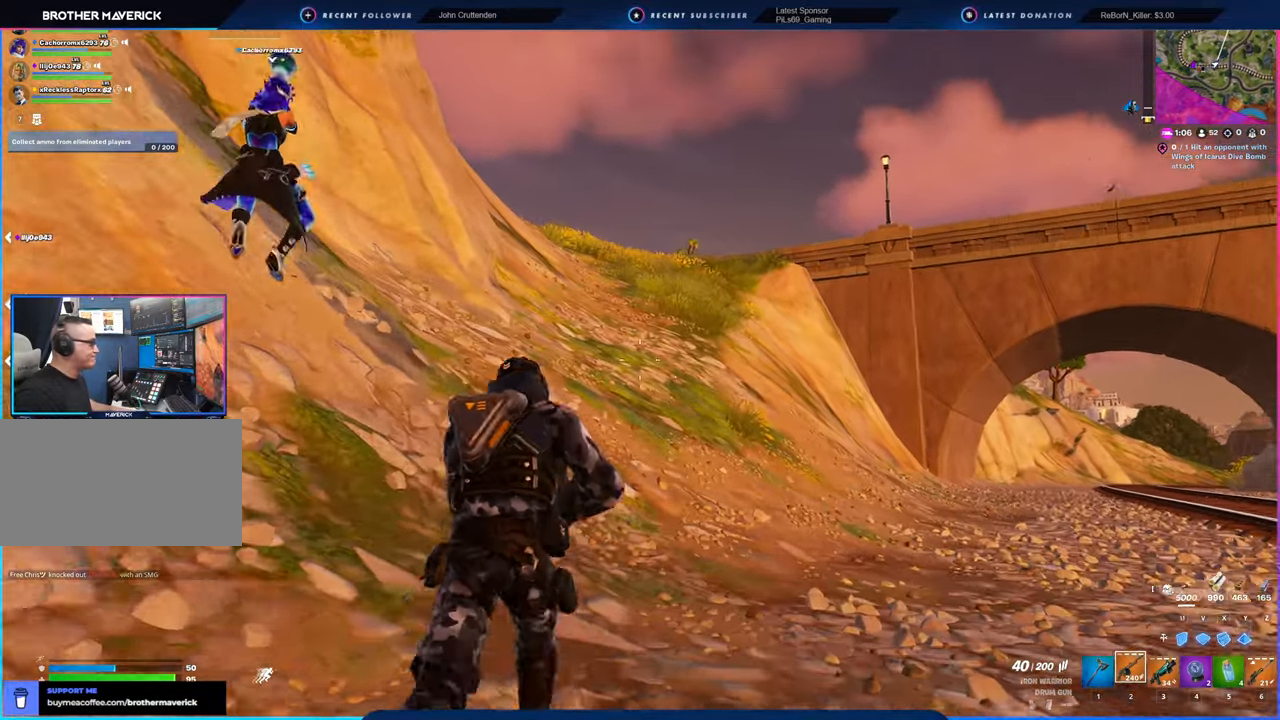
{"keys": [], "mouse": [], "mouse_move": "still", "events": []}
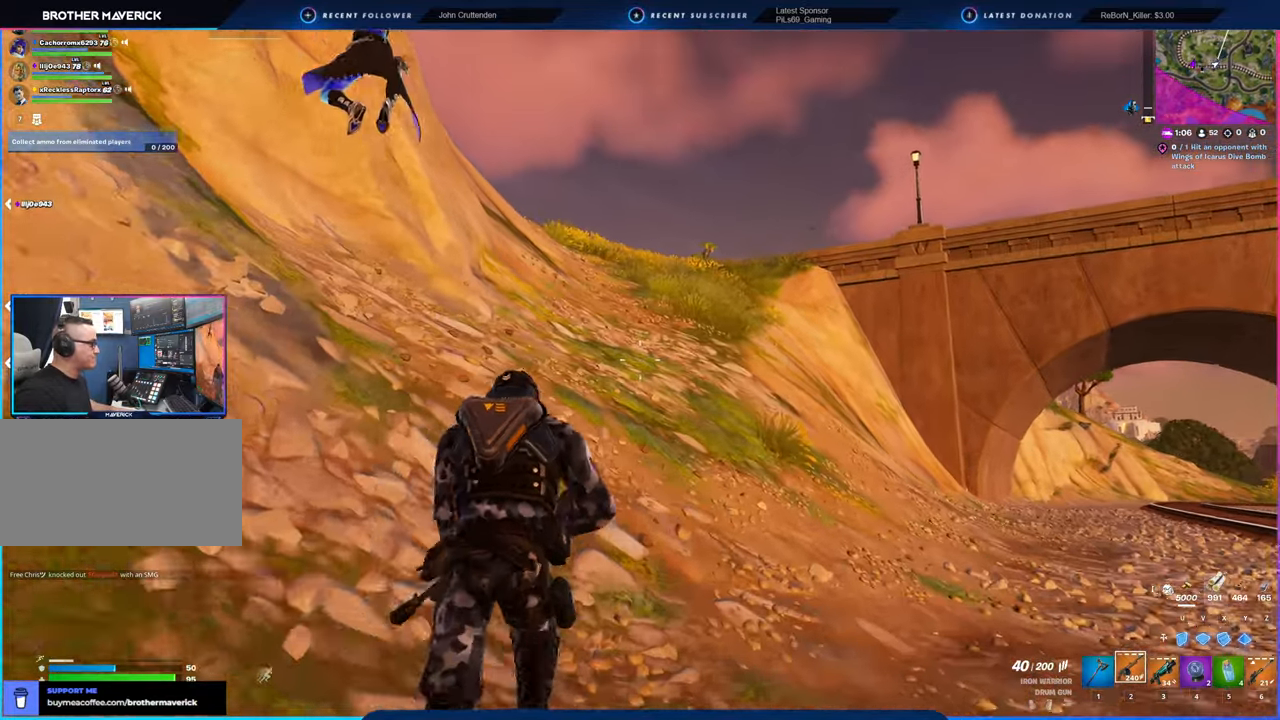
{"keys": [], "mouse": [], "mouse_move": "still", "events": []}
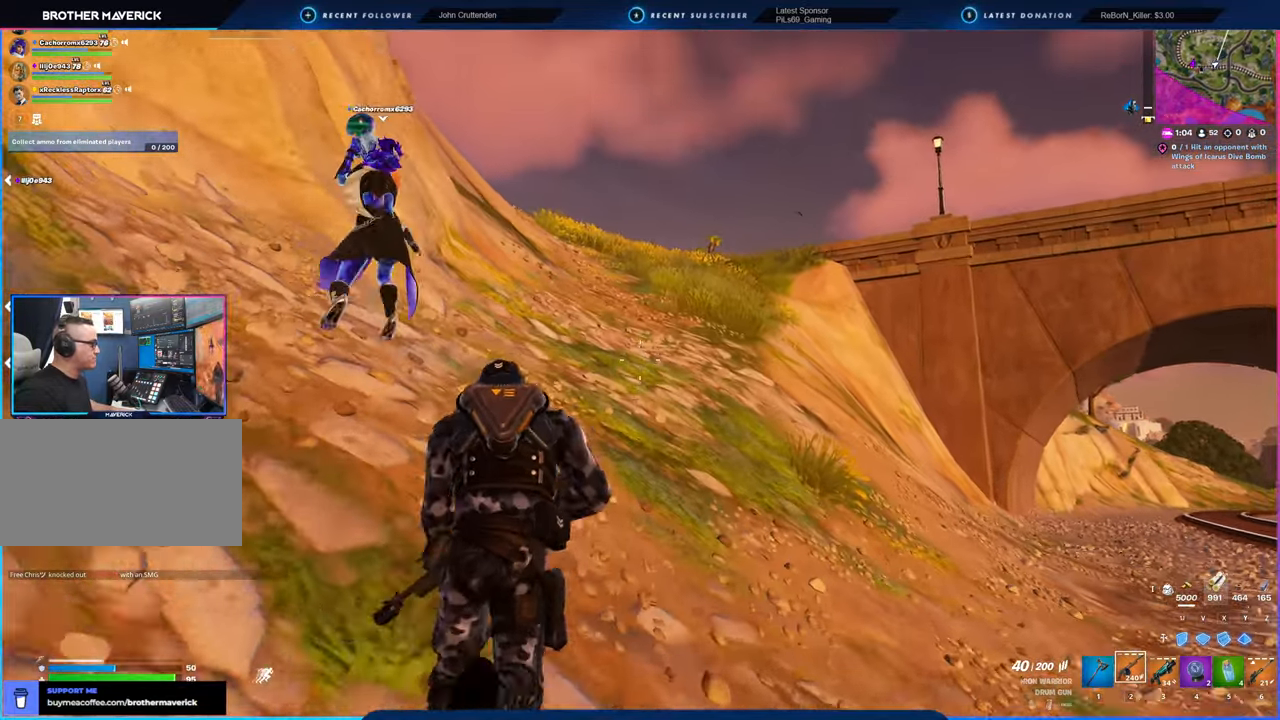
{"keys": [], "mouse": [], "mouse_move": "still", "events": []}
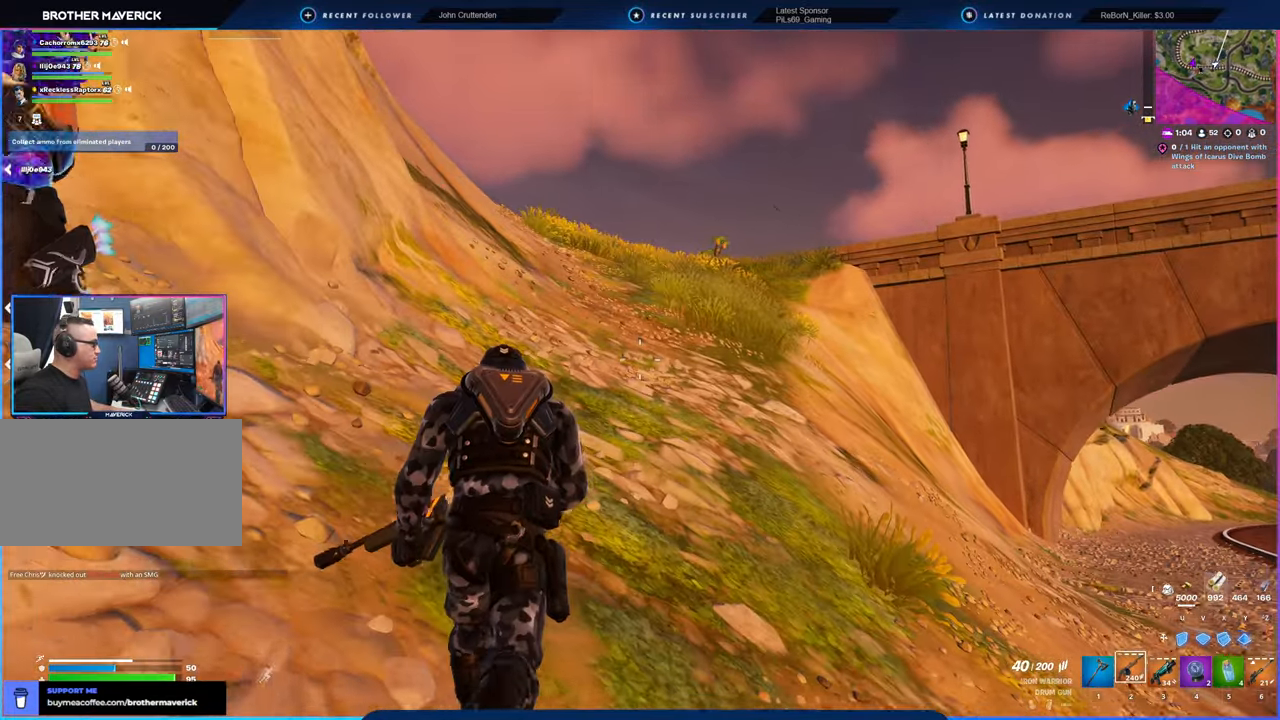
{"keys": [], "mouse": [], "mouse_move": "still", "events": [[266, "shift", "down"], [416, "shift", "up"]]}
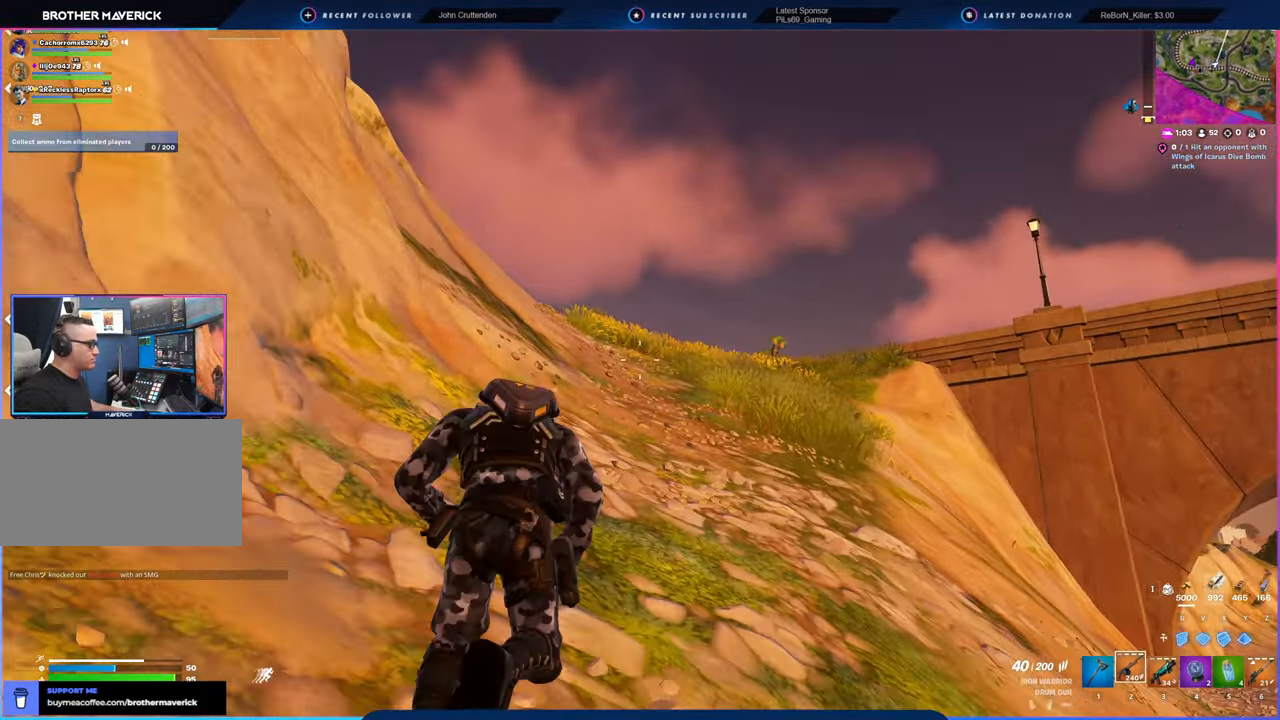
{"keys": [], "mouse": [], "mouse_move": "still", "events": []}
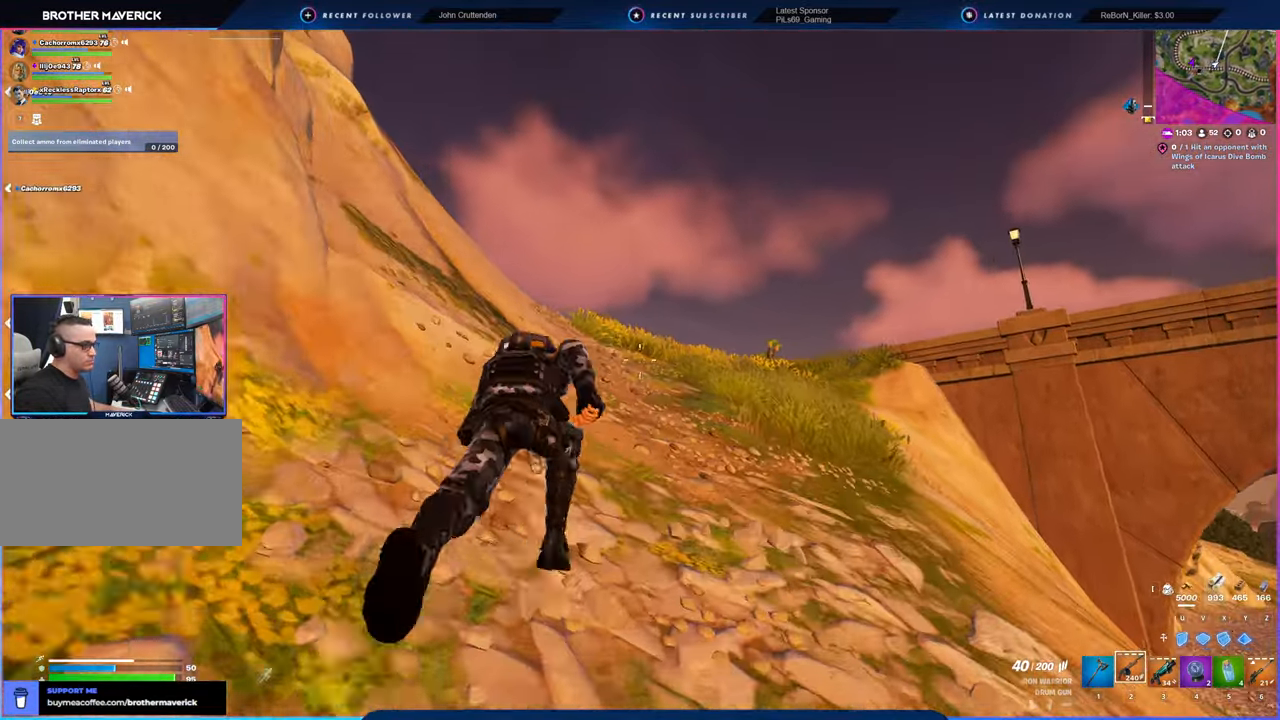
{"keys": [], "mouse": [], "mouse_move": "still", "events": []}
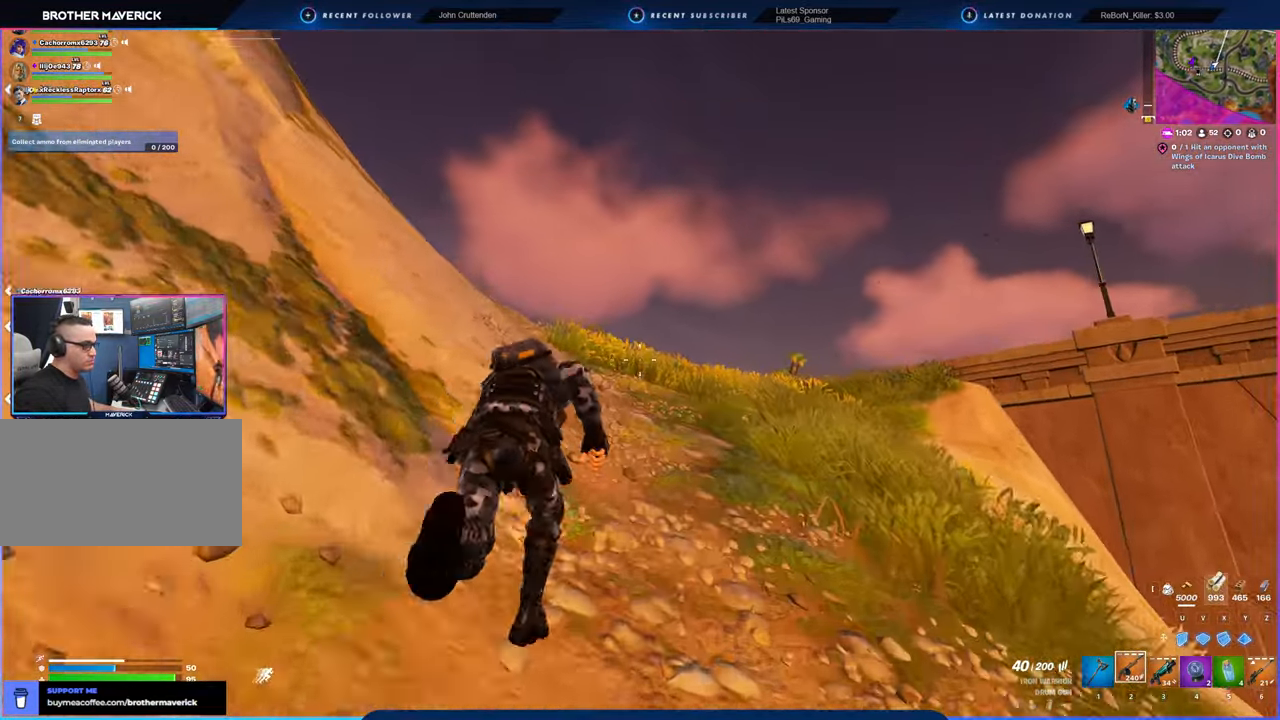
{"keys": [], "mouse": [], "mouse_move": "left", "events": []}
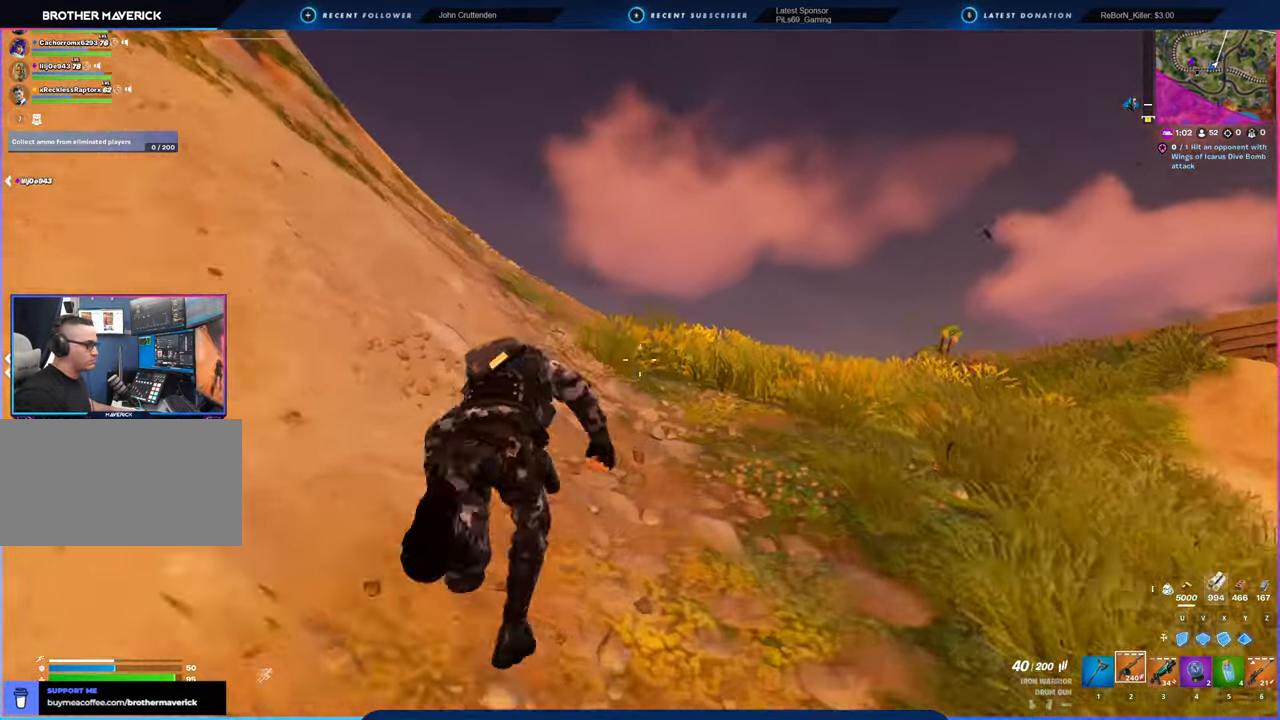
{"keys": [], "mouse": [], "mouse_move": "still", "events": []}
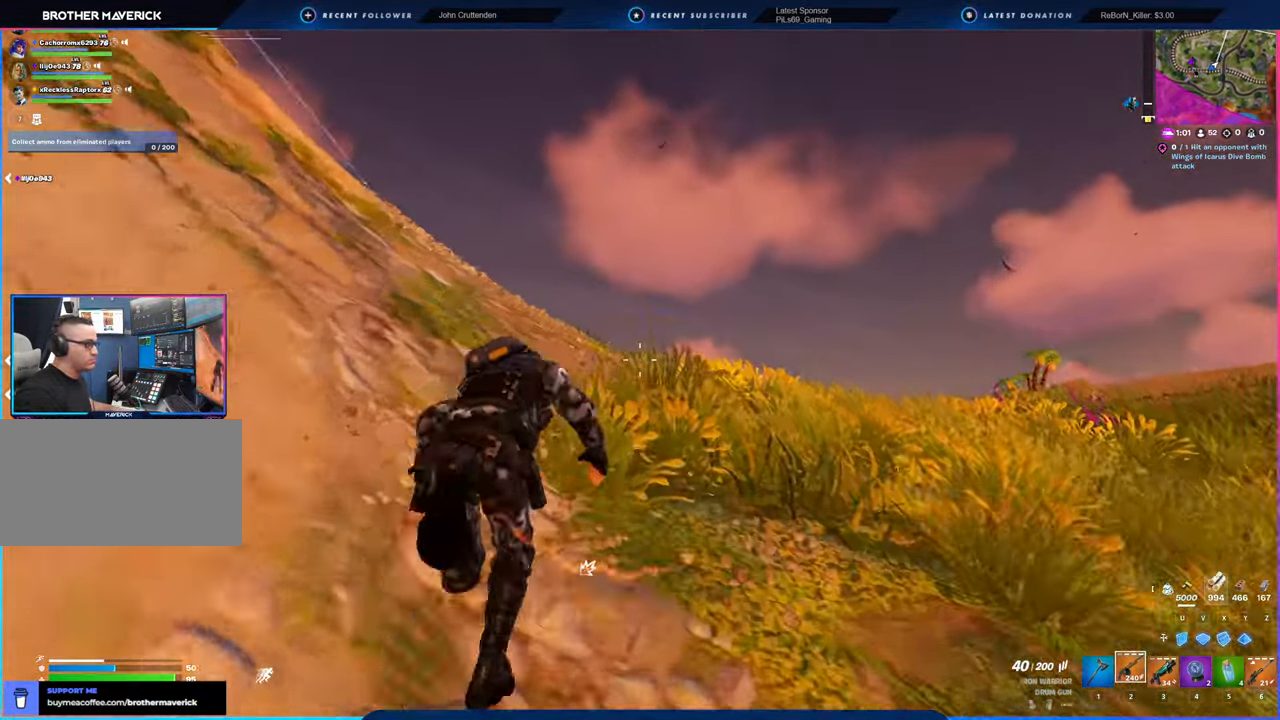
{"keys": [], "mouse": [], "mouse_move": "left", "events": []}
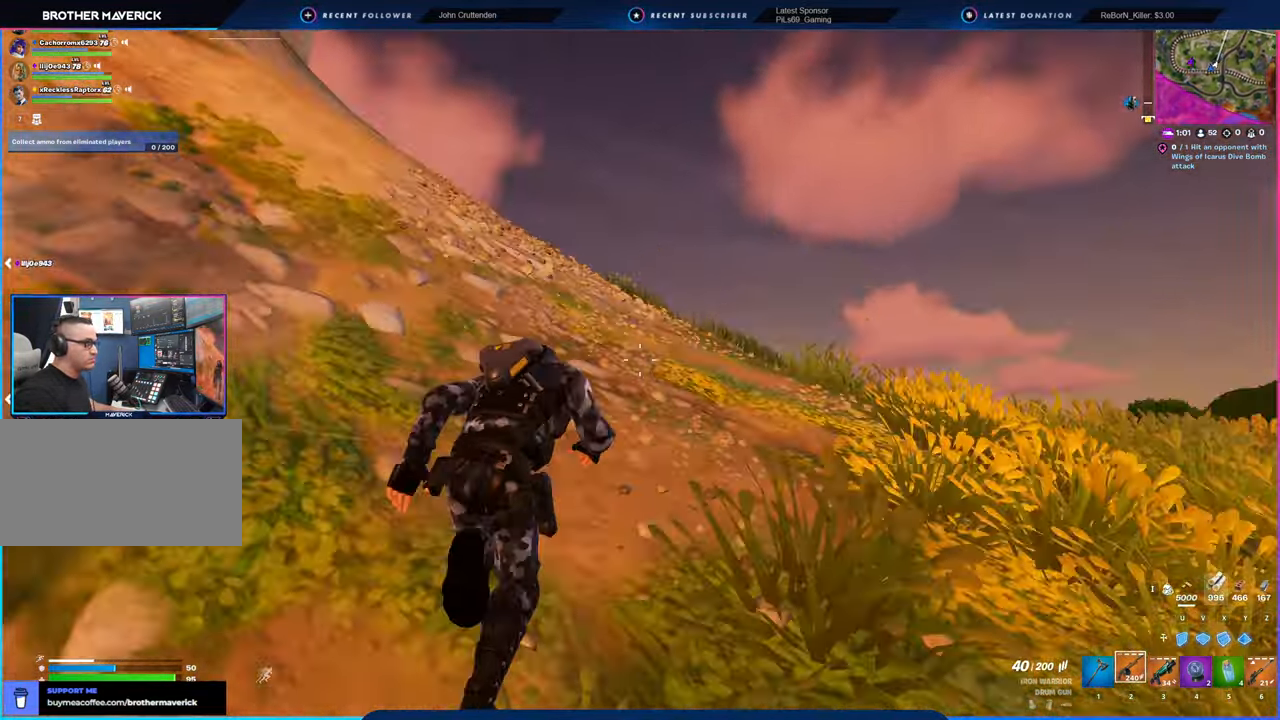
{"keys": [], "mouse": [], "mouse_move": "still", "events": []}
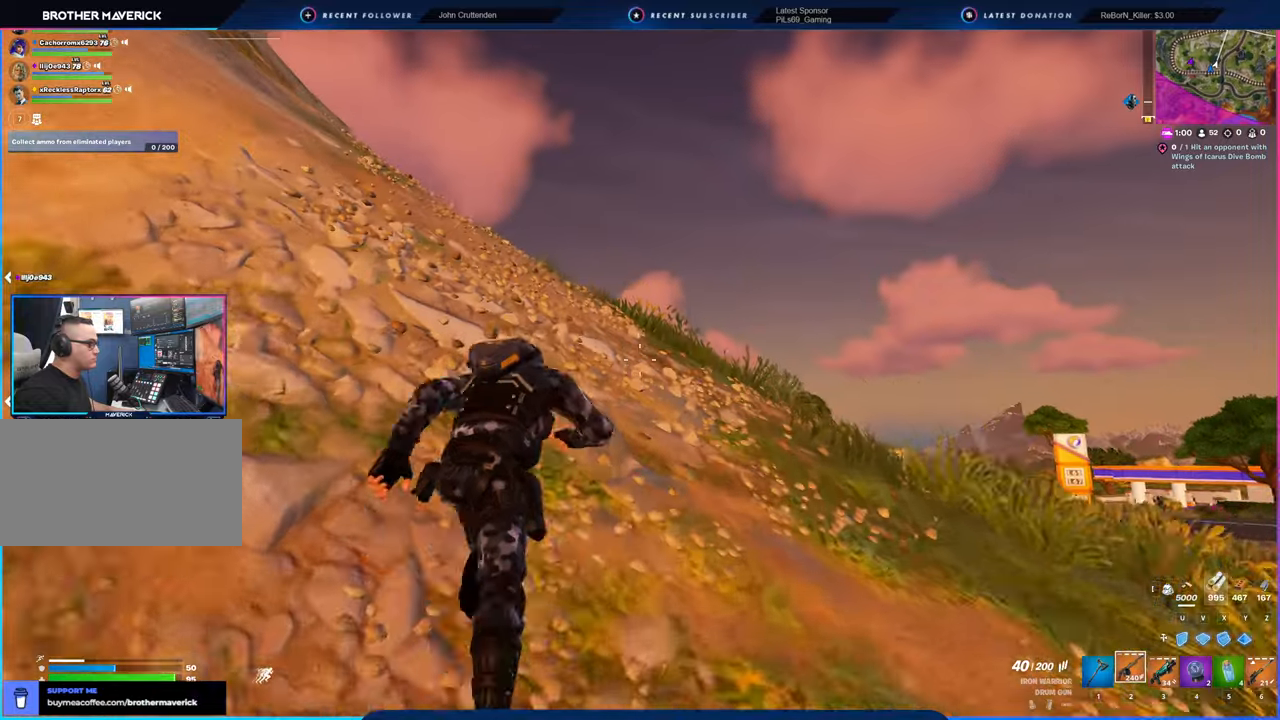
{"keys": [], "mouse": [], "mouse_move": "still", "events": []}
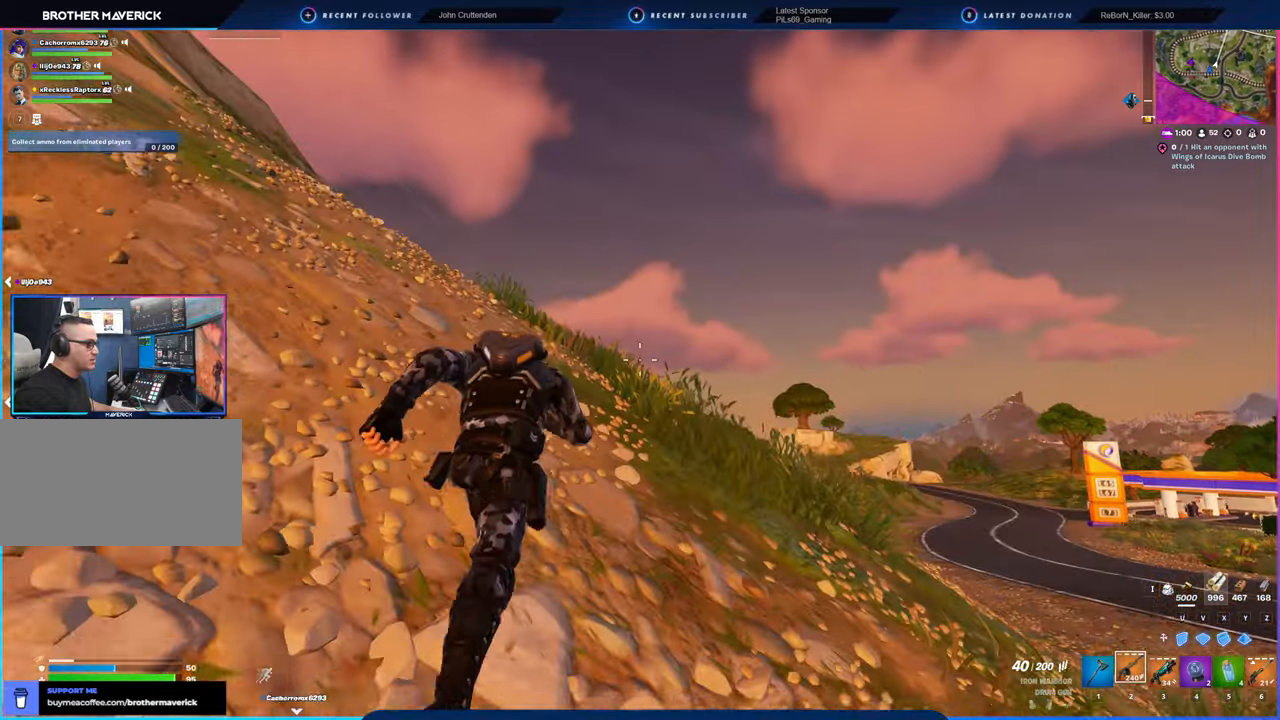
{"keys": [], "mouse": [], "mouse_move": "still", "events": []}
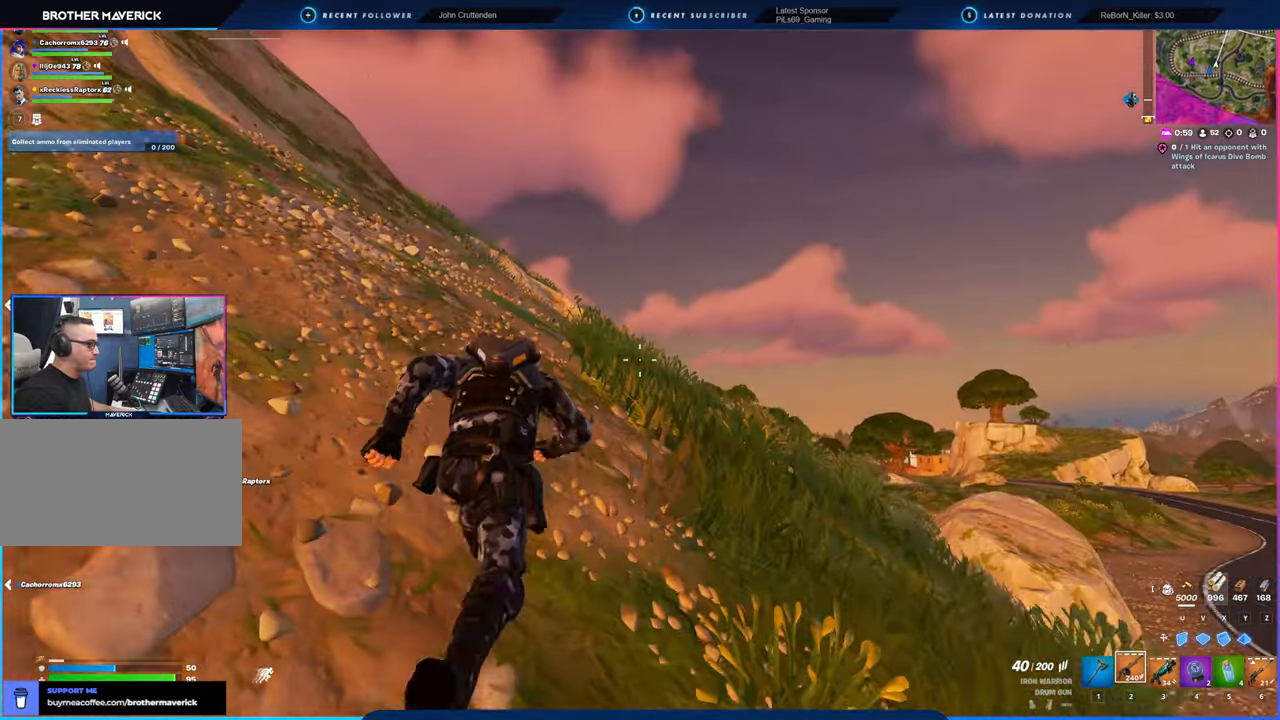
{"keys": [], "mouse": [], "mouse_move": "still", "events": []}
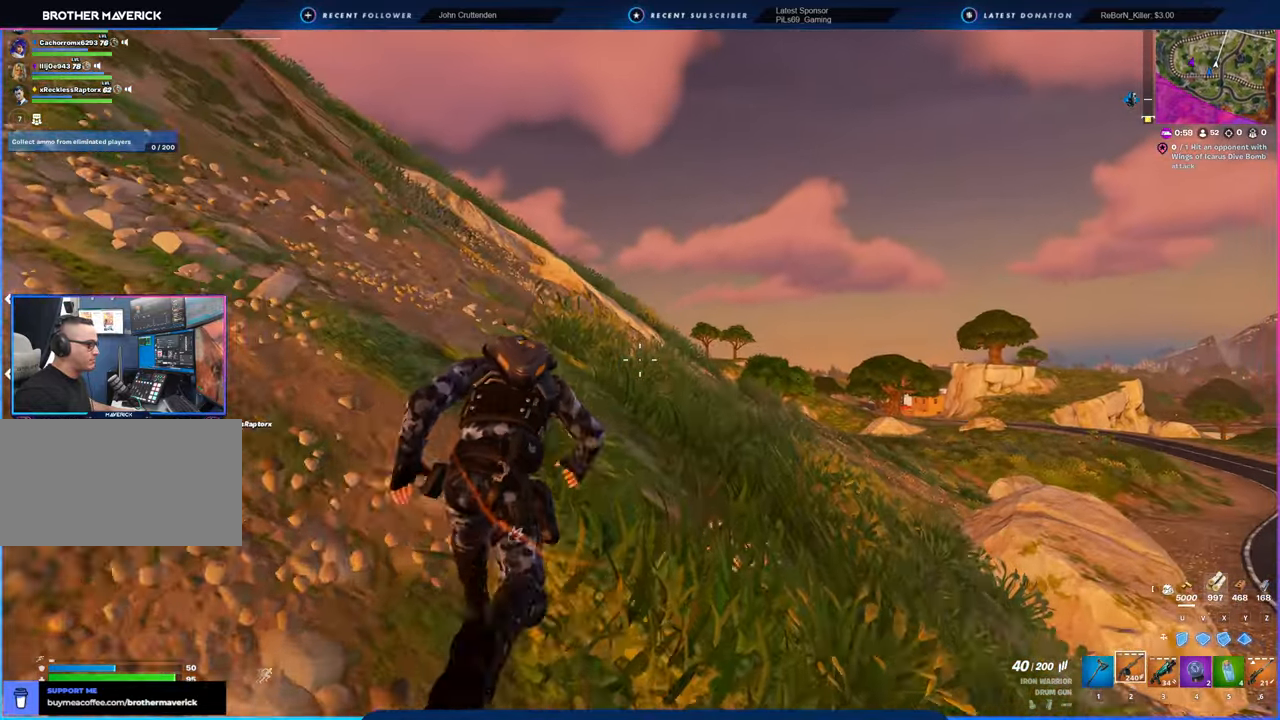
{"keys": [], "mouse": [], "mouse_move": "still", "events": []}
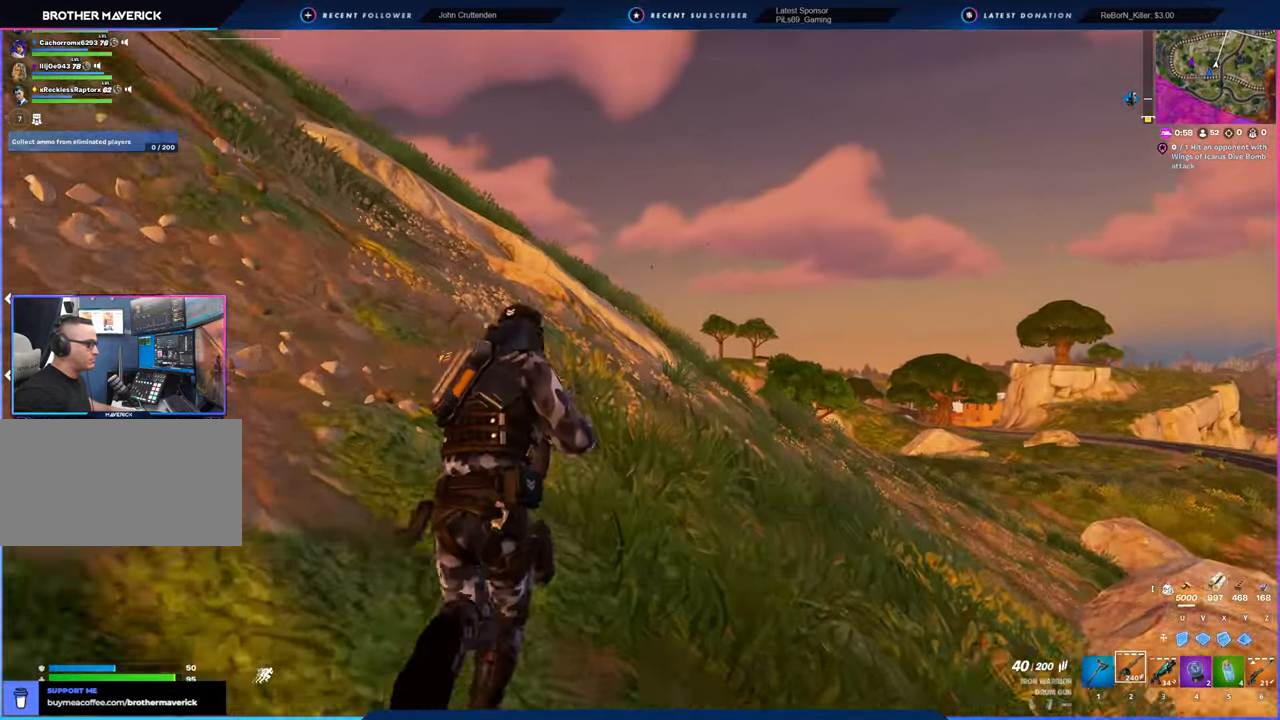
{"keys": ["space"], "mouse": [], "mouse_move": "still", "events": [[483, "space", "down"]]}
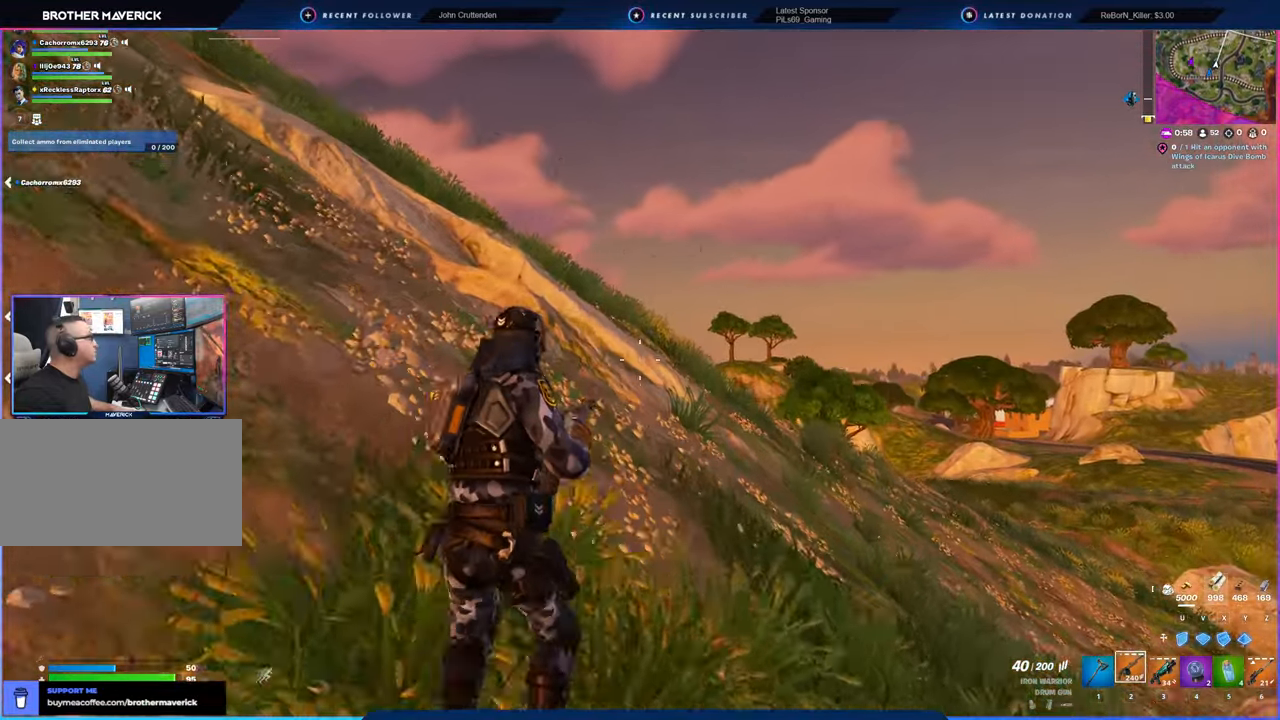
{"keys": [], "mouse": [], "mouse_move": "still", "events": [[133, "space", "up"]]}
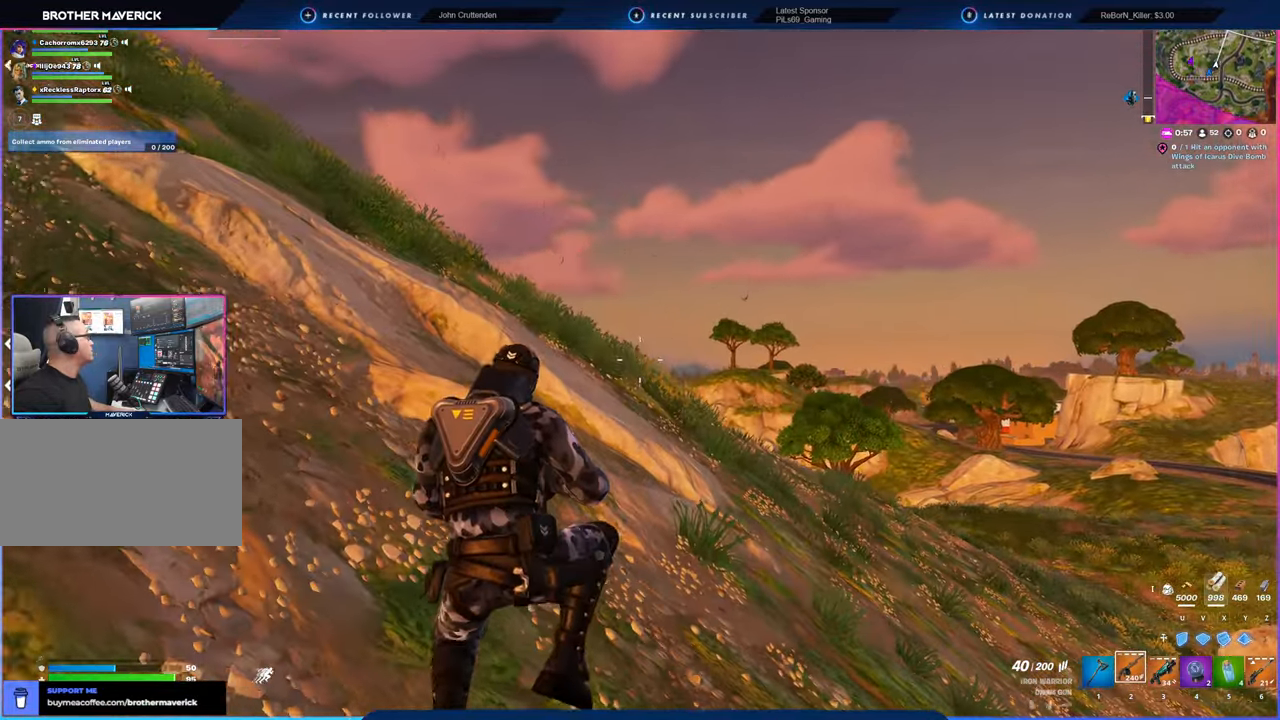
{"keys": [], "mouse": [], "mouse_move": "still", "events": []}
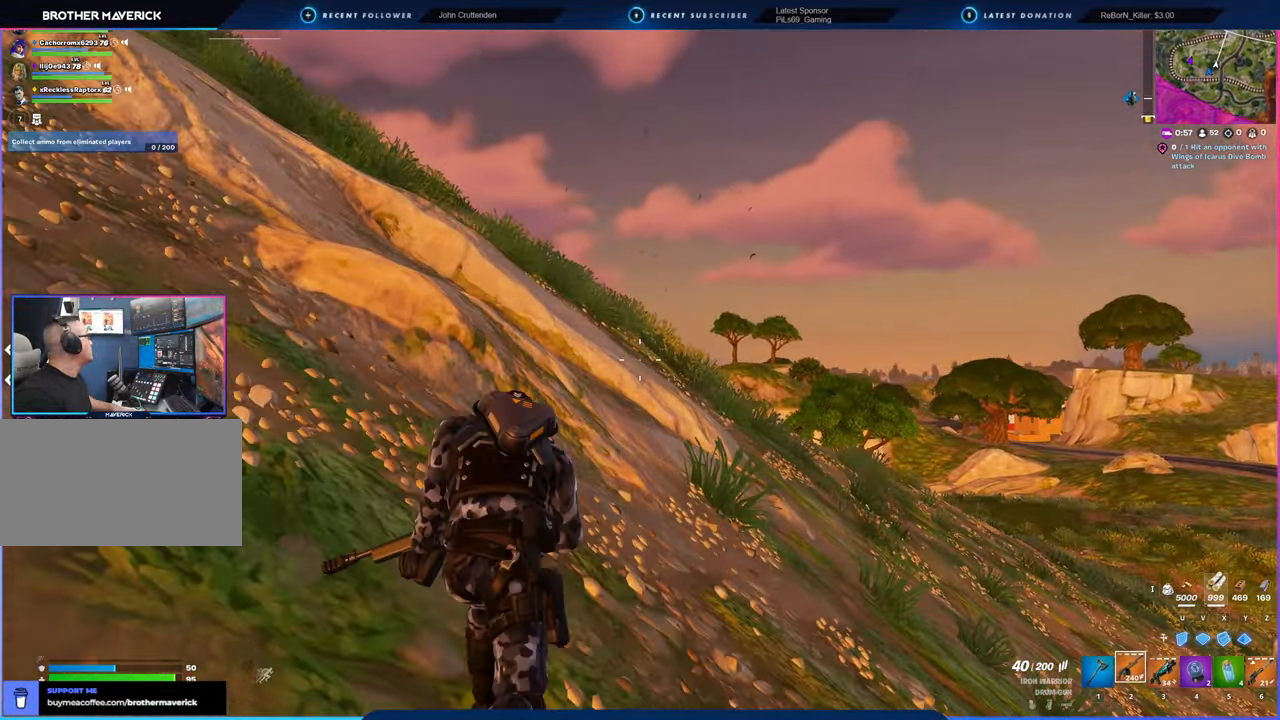
{"keys": ["space"], "mouse": [], "mouse_move": "still", "events": [[383, "space", "down"]]}
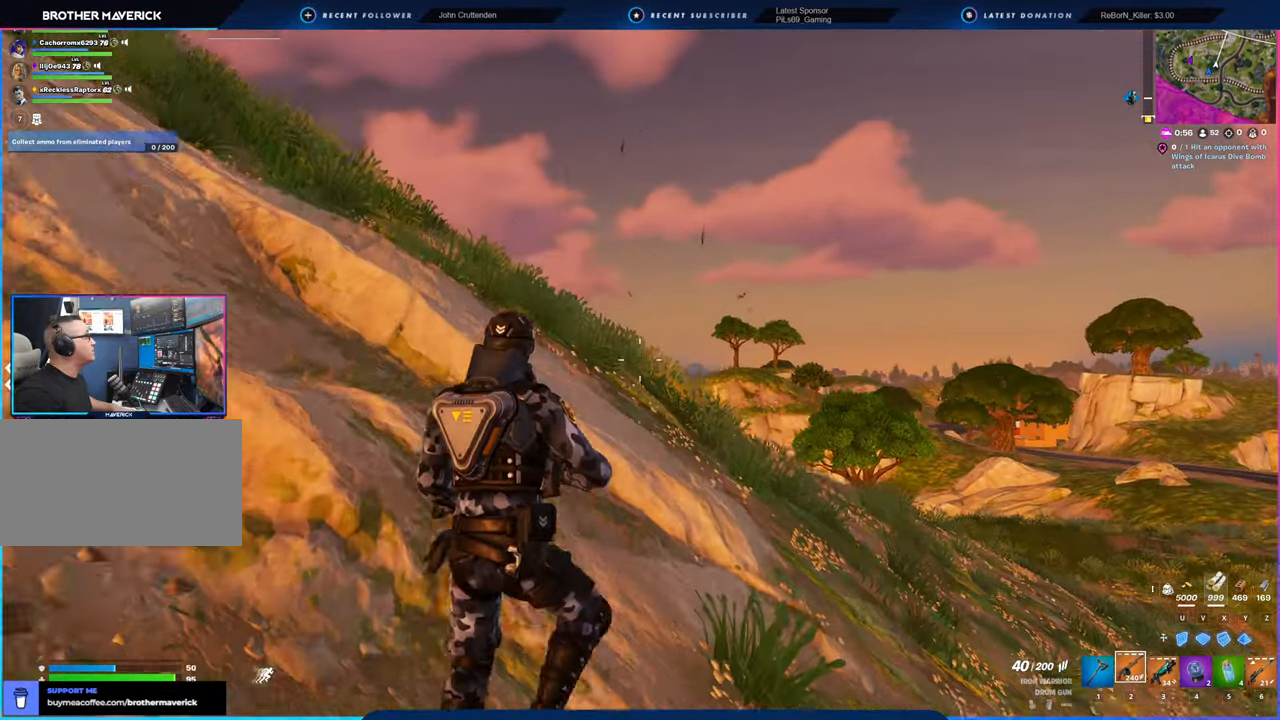
{"keys": [], "mouse": [], "mouse_move": "still", "events": [[83, "space", "up"]]}
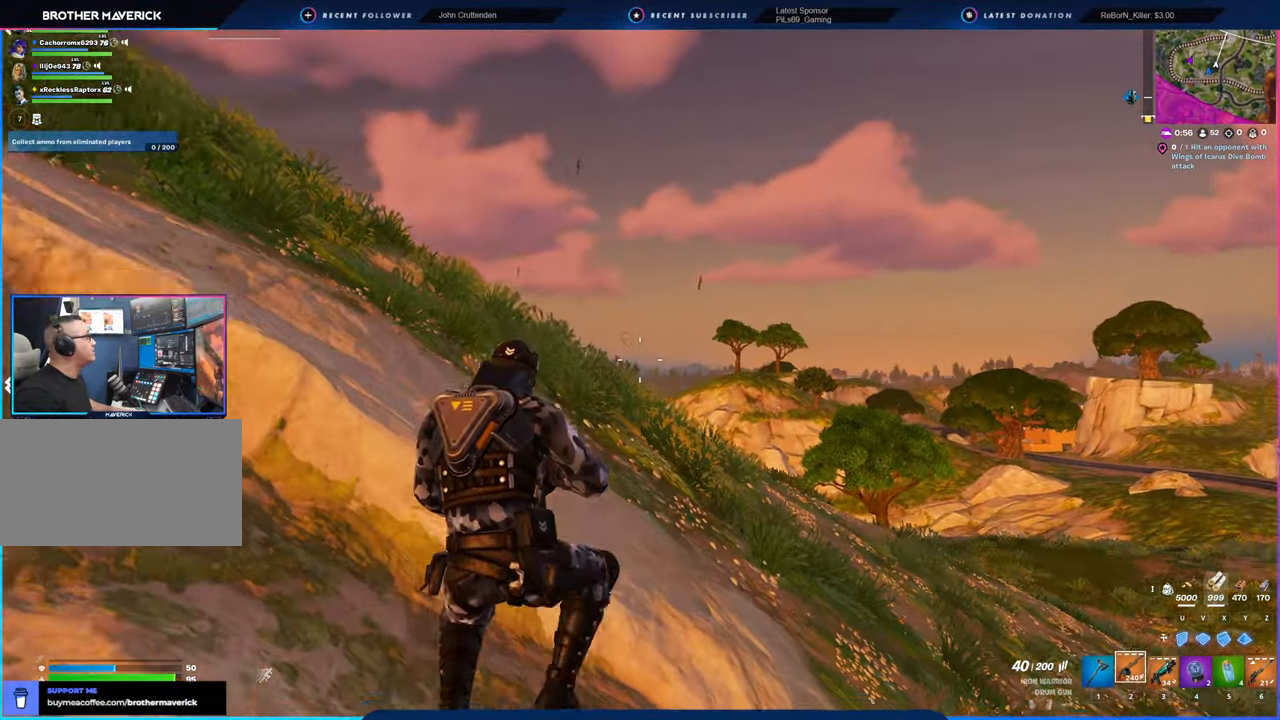
{"keys": [], "mouse": [], "mouse_move": "still", "events": []}
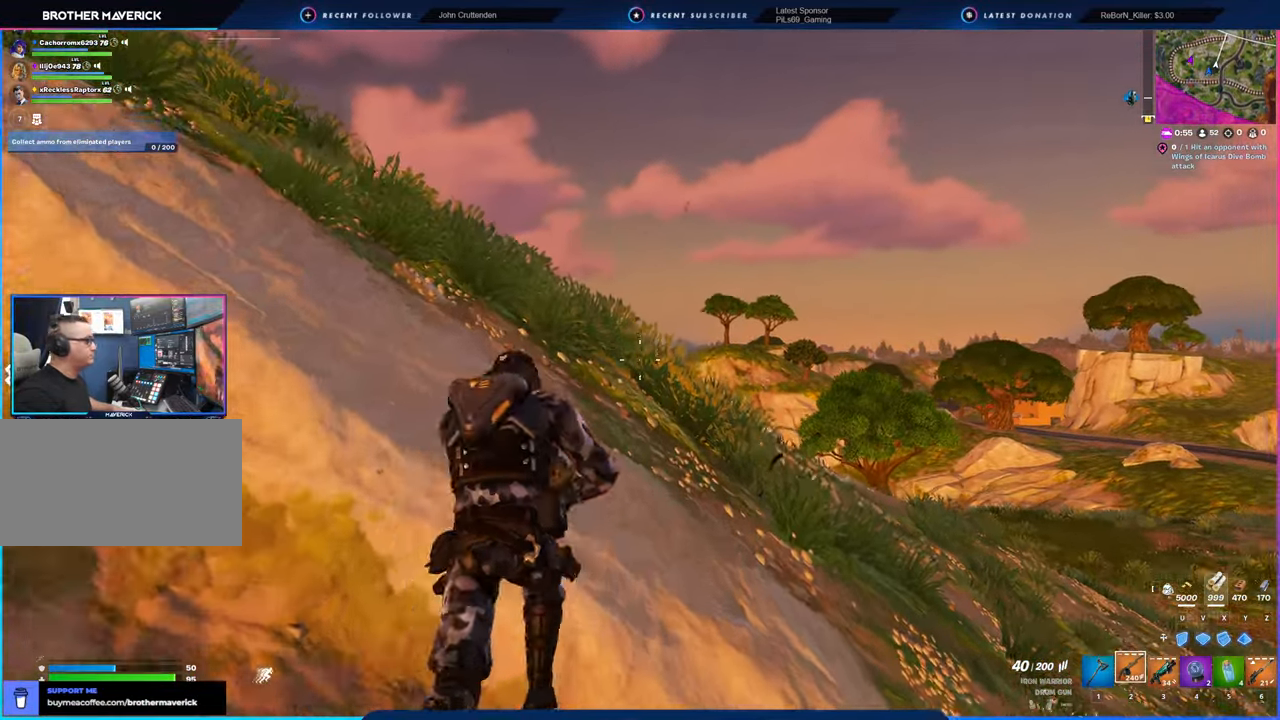
{"keys": [], "mouse": [], "mouse_move": "still", "events": [[16, "space", "down"], [150, "space", "up"]]}
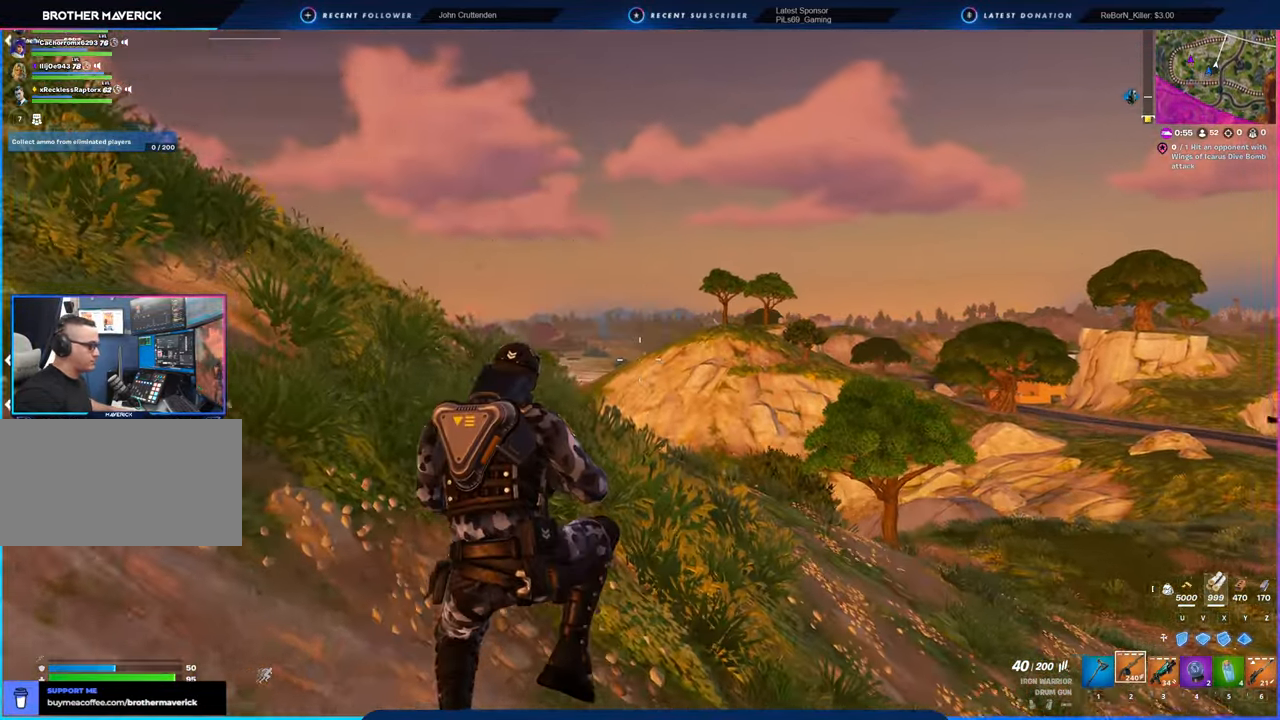
{"keys": [], "mouse": [], "mouse_move": "down-right", "events": []}
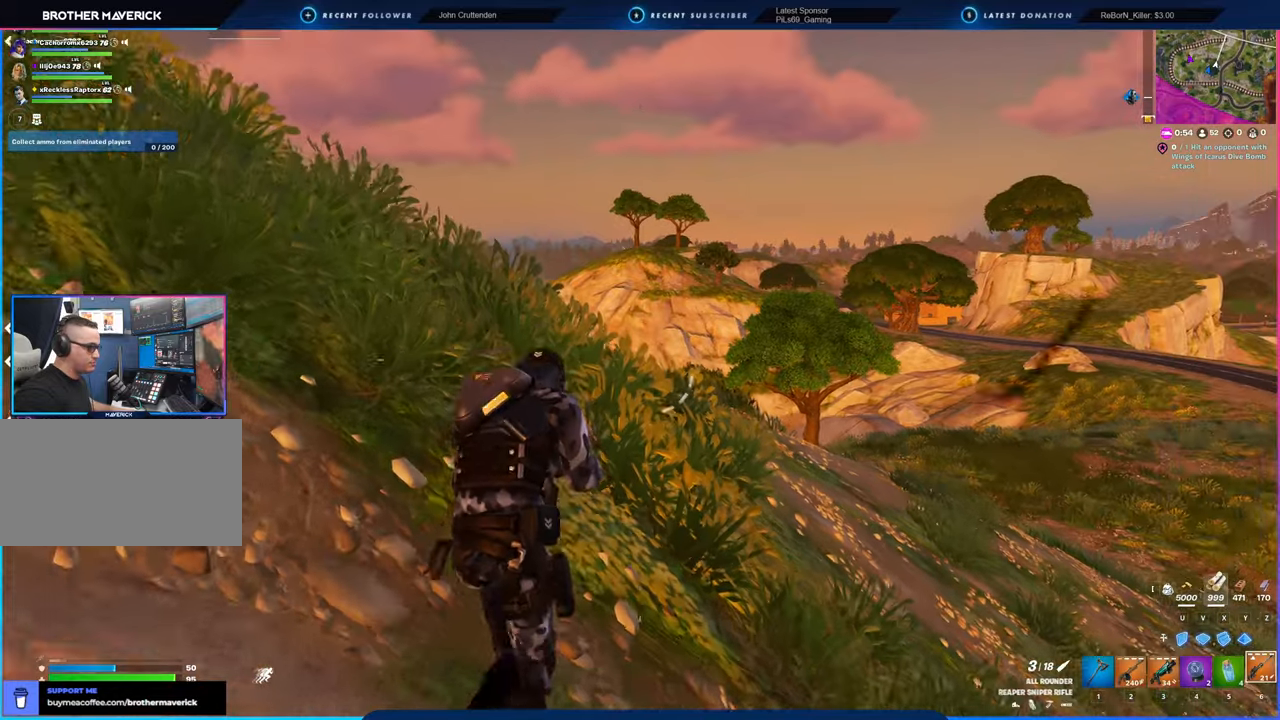
{"keys": ["shift"], "mouse": [], "mouse_move": "still", "events": [[466, "shift", "down"]]}
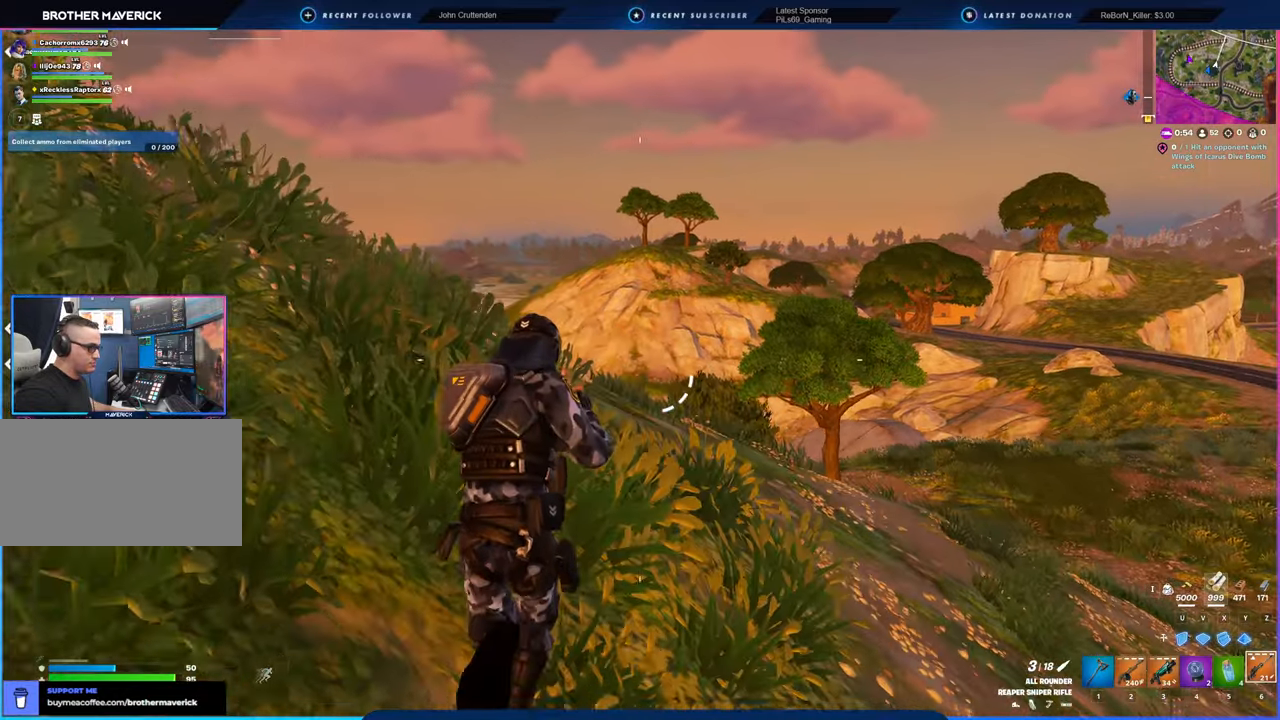
{"keys": [], "mouse": [], "mouse_move": "still", "events": [[66, "shift", "up"]]}